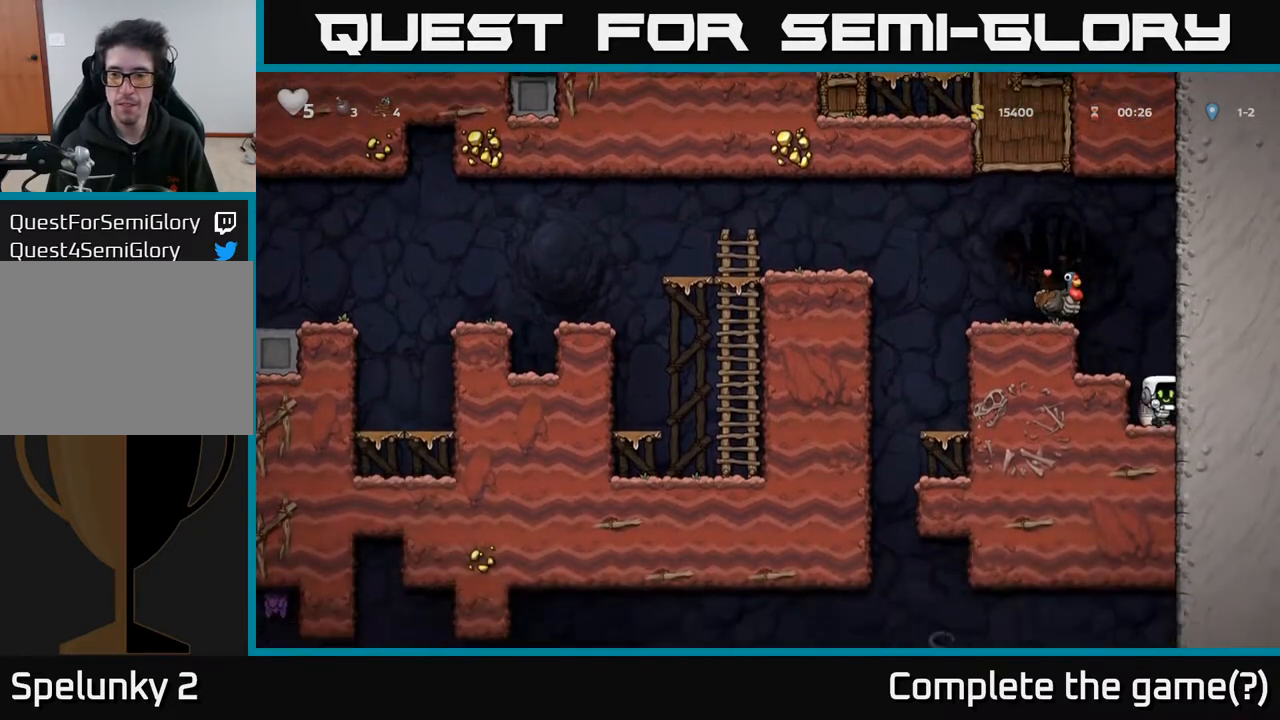
Gameplay with a controller (Xbox layout); each line is a JSON object with the inputs held at the frame after it. "events" lists button and stick changes between this image and that frame as [ms after this image, input, new state], when the widget could be followed in between.
{"buttons": ["DPAD_LEFT"], "left_stick": "center", "right_stick": "center", "events": [[133, "X", "down"], [267, "A", "down"], [267, "DPAD_DOWN", "up"], [283, "DPAD_LEFT", "down"], [283, "X", "up"], [417, "A", "up"]]}
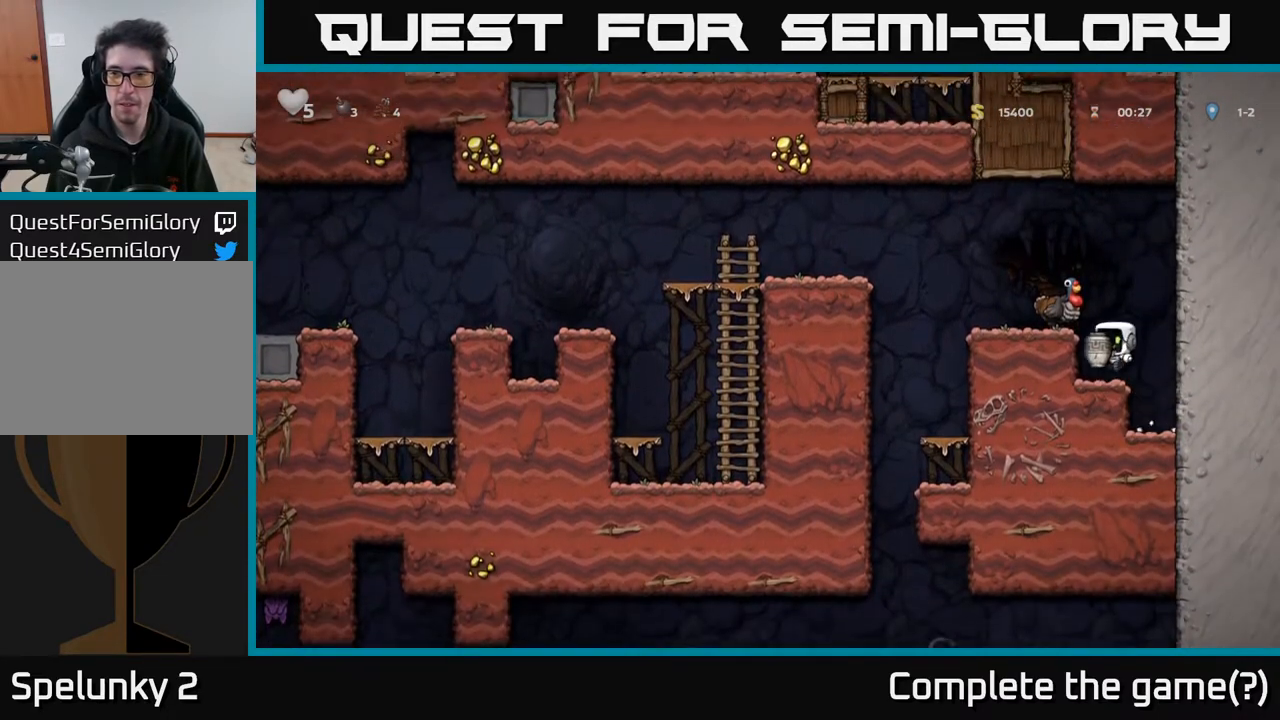
{"buttons": [], "left_stick": "center", "right_stick": "center", "events": [[133, "A", "down"], [300, "A", "up"], [333, "DPAD_LEFT", "up"]]}
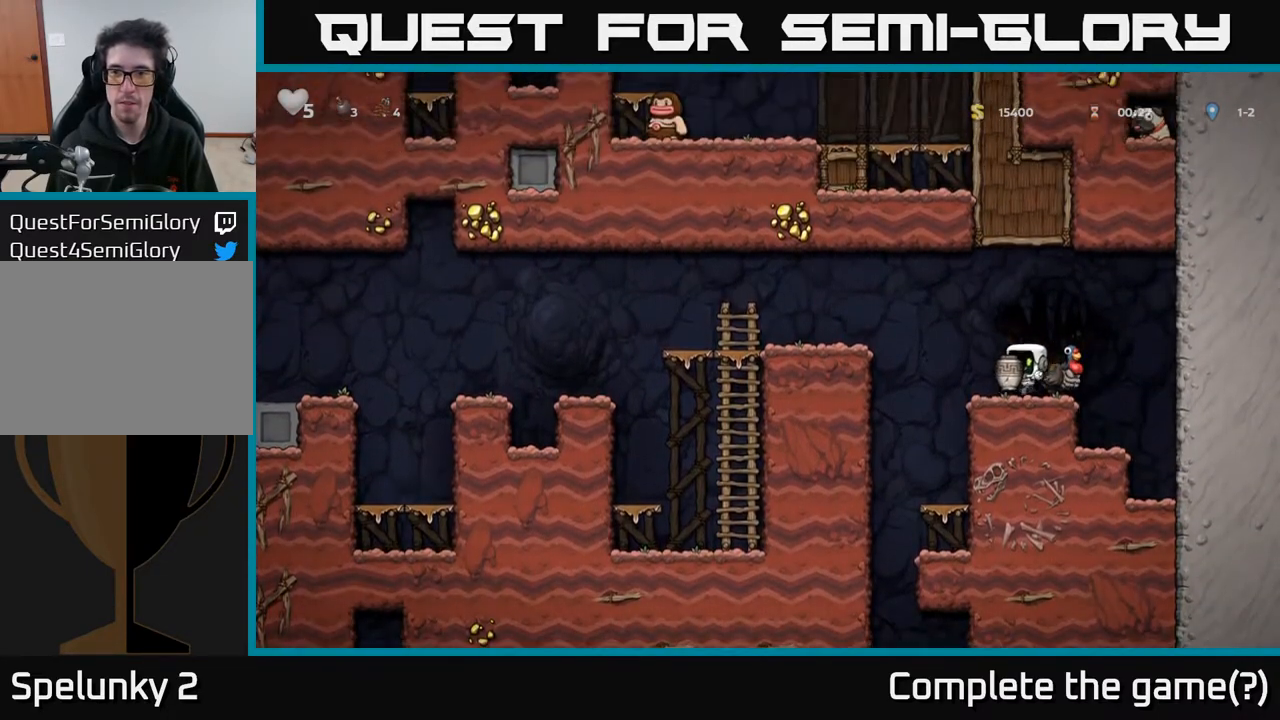
{"buttons": [], "left_stick": "center", "right_stick": "center", "events": [[100, "A", "down"], [233, "A", "up"], [317, "X", "down"], [433, "X", "up"]]}
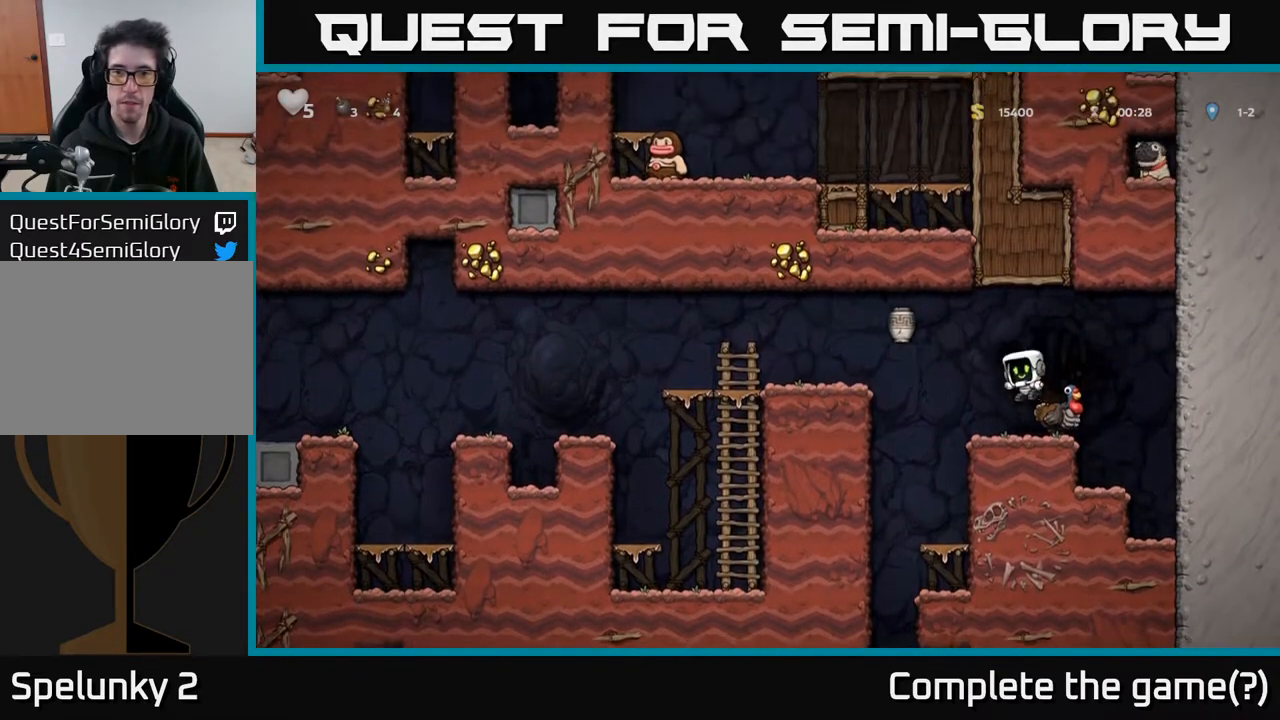
{"buttons": ["A", "DPAD_LEFT"], "left_stick": "center", "right_stick": "center", "events": [[367, "DPAD_LEFT", "down"], [383, "A", "down"]]}
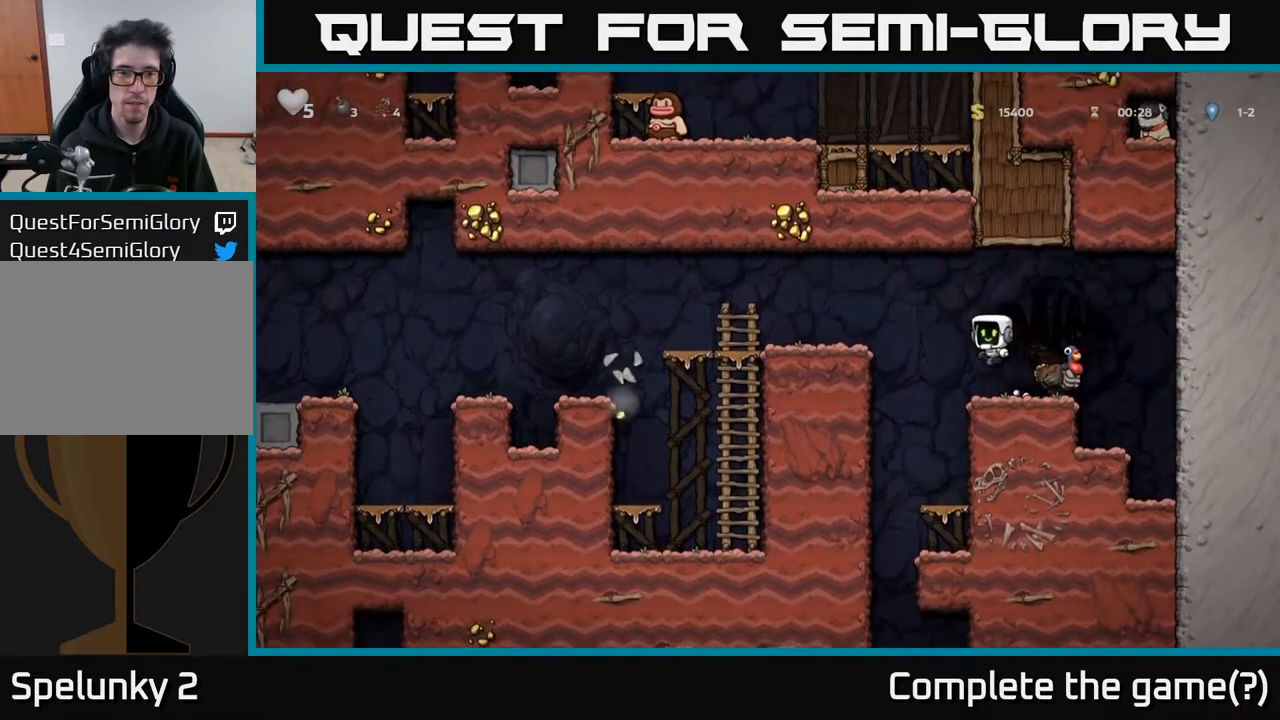
{"buttons": ["DPAD_UP"], "left_stick": "center", "right_stick": "center", "events": [[267, "A", "up"], [367, "DPAD_LEFT", "up"], [483, "DPAD_UP", "down"]]}
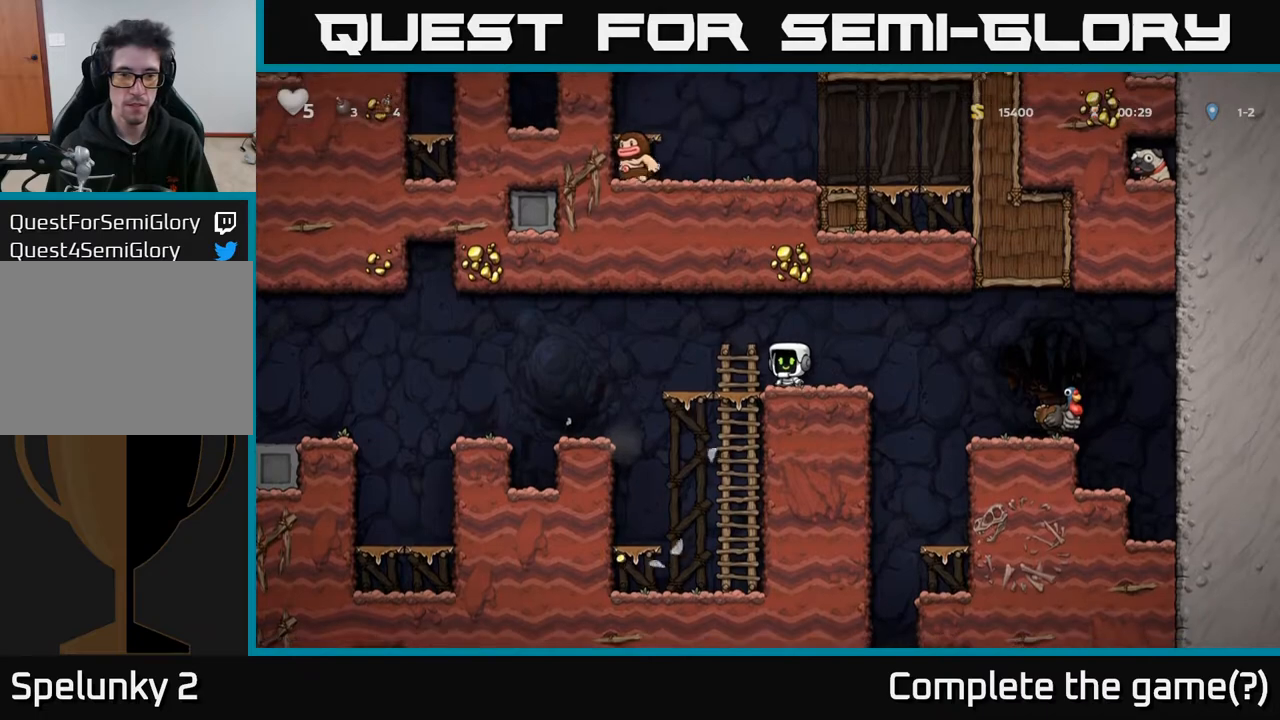
{"buttons": ["DPAD_UP"], "left_stick": "center", "right_stick": "center", "events": []}
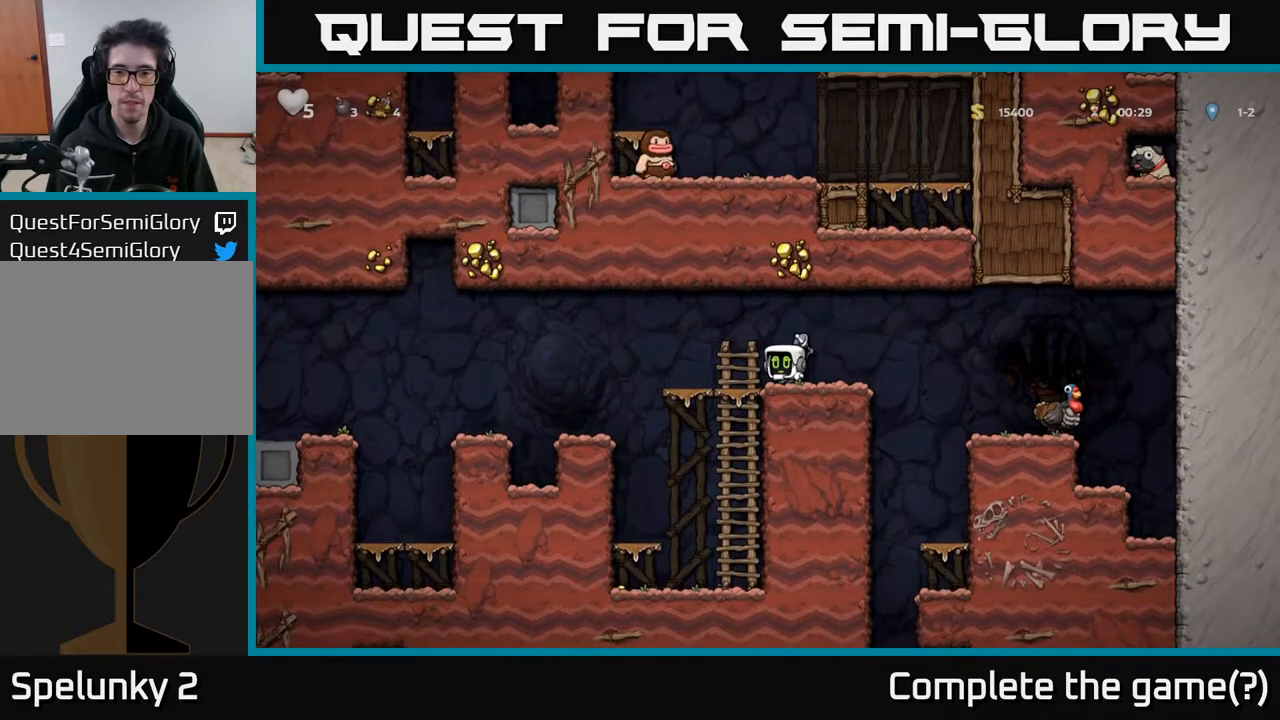
{"buttons": ["DPAD_UP"], "left_stick": "center", "right_stick": "center", "events": []}
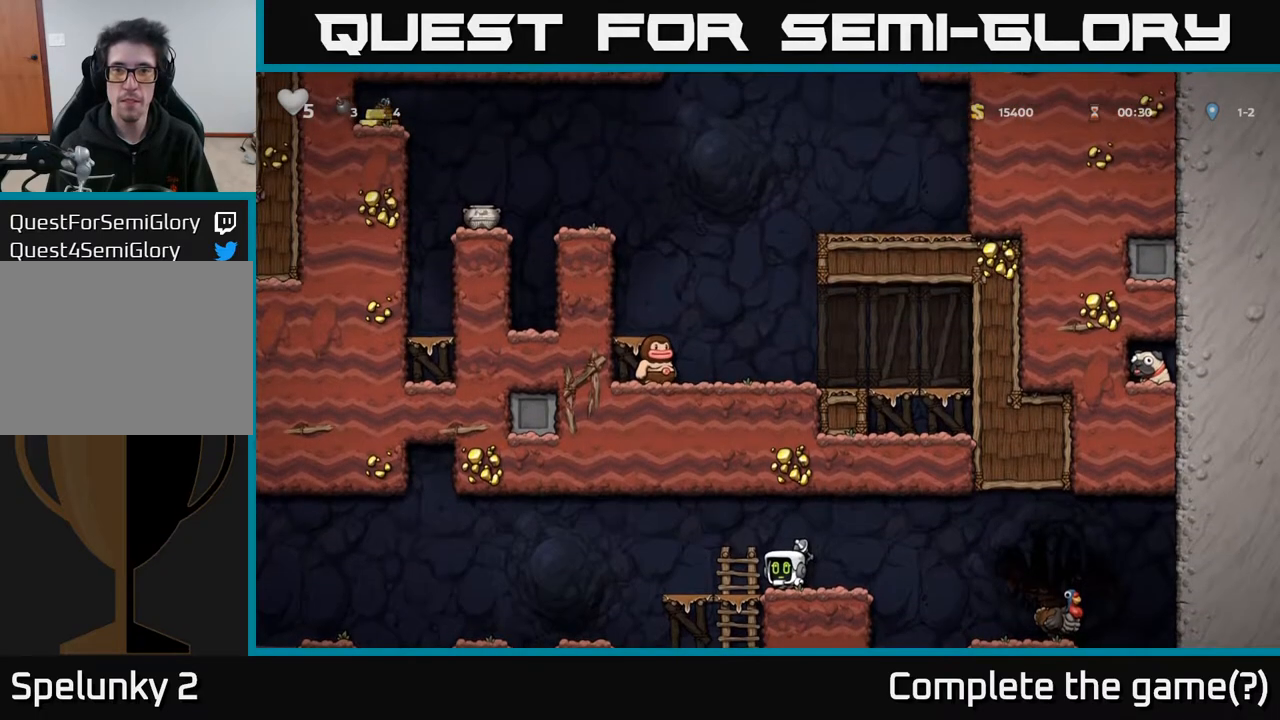
{"buttons": ["A", "DPAD_DOWN"], "left_stick": "center", "right_stick": "center", "events": [[200, "DPAD_LEFT", "down"], [233, "DPAD_UP", "up"], [400, "DPAD_DOWN", "down"], [417, "DPAD_LEFT", "up"], [483, "A", "down"]]}
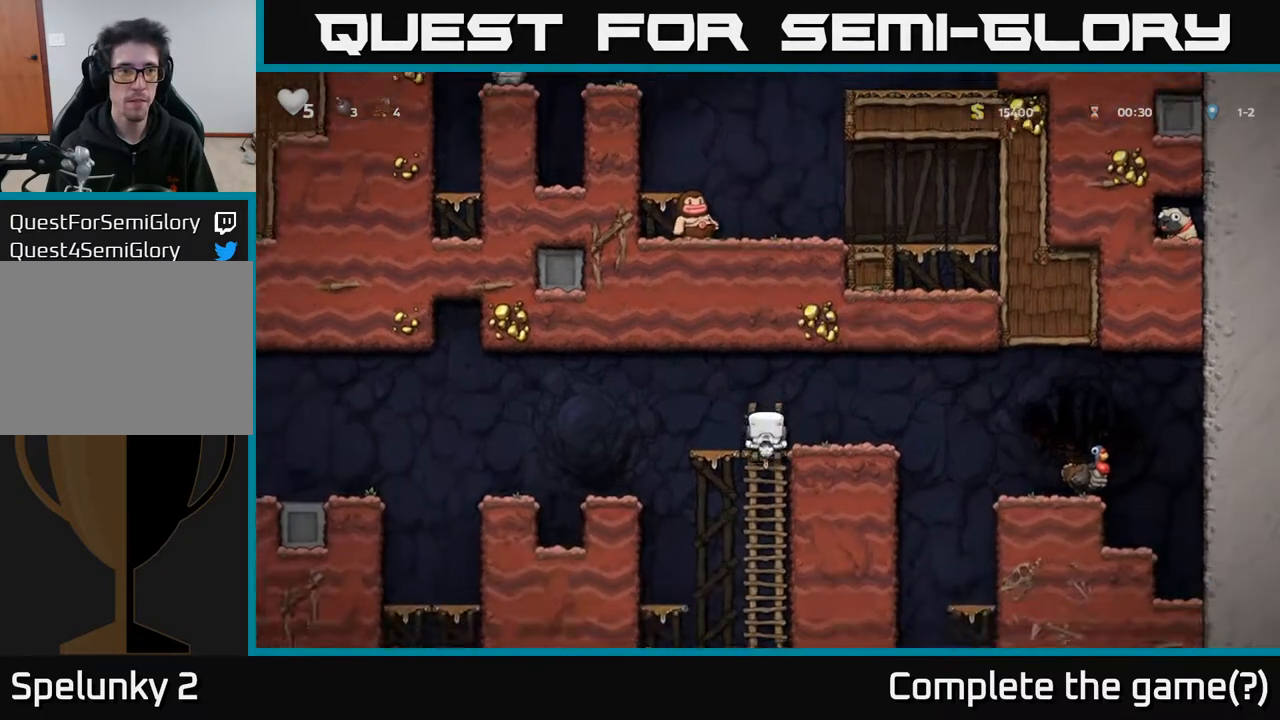
{"buttons": ["DPAD_LEFT"], "left_stick": "center", "right_stick": "center", "events": [[117, "A", "up"], [300, "DPAD_DOWN", "up"], [317, "DPAD_LEFT", "down"]]}
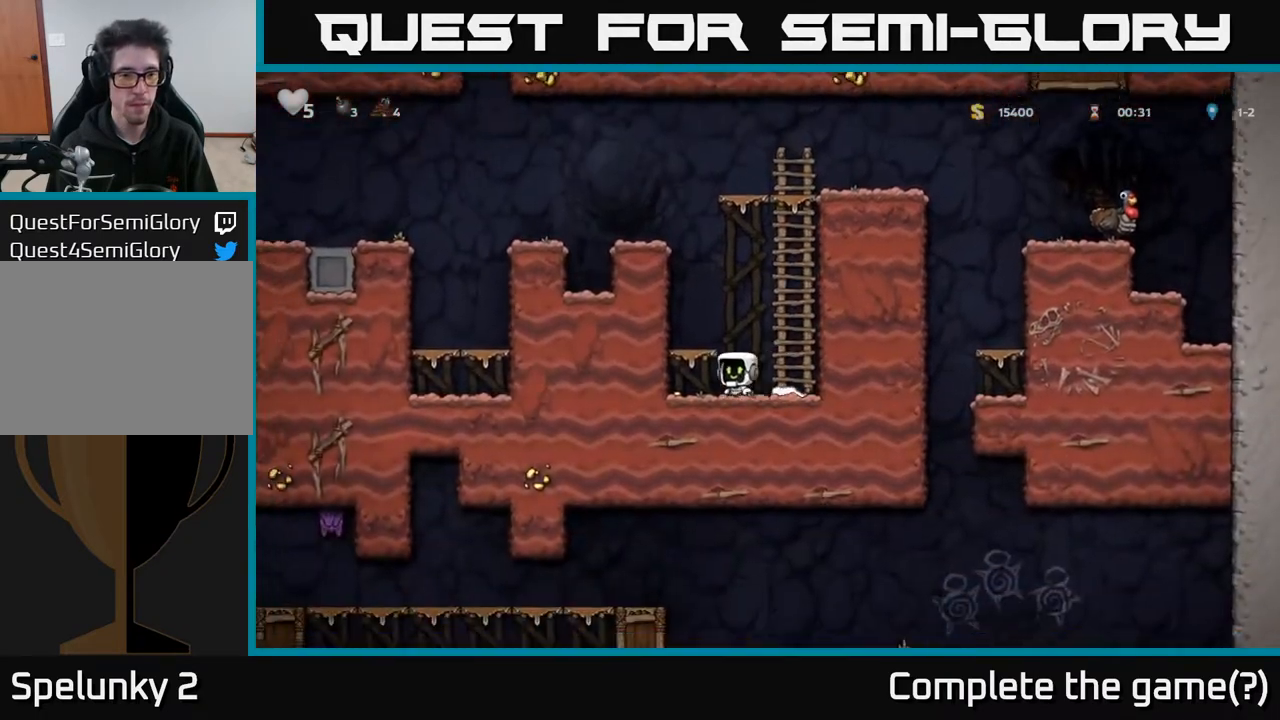
{"buttons": ["A", "DPAD_UP", "DPAD_RIGHT"], "left_stick": "center", "right_stick": "center", "events": [[167, "DPAD_LEFT", "up"], [183, "DPAD_RIGHT", "down"], [233, "A", "down"], [400, "DPAD_UP", "down"]]}
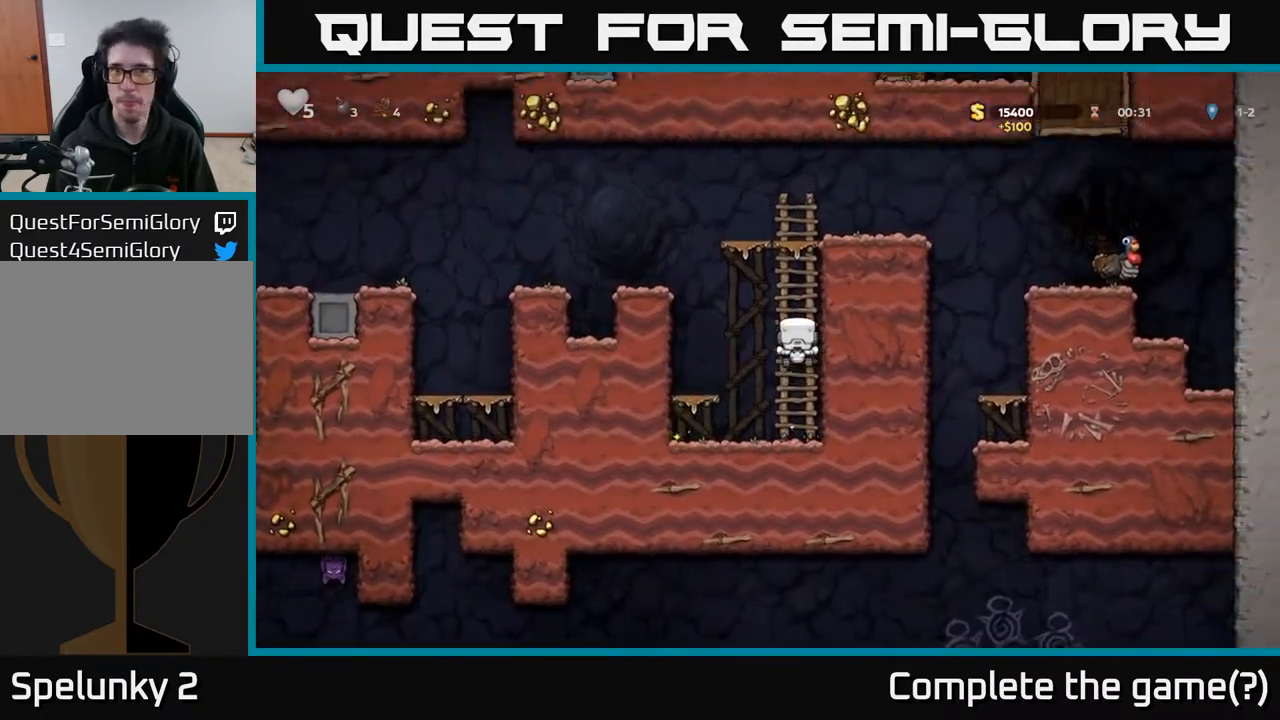
{"buttons": ["A", "DPAD_UP", "DPAD_RIGHT"], "left_stick": "center", "right_stick": "center", "events": [[17, "A", "up"], [17, "DPAD_RIGHT", "up"], [117, "A", "down"], [267, "A", "up"], [467, "A", "down"], [500, "DPAD_RIGHT", "down"]]}
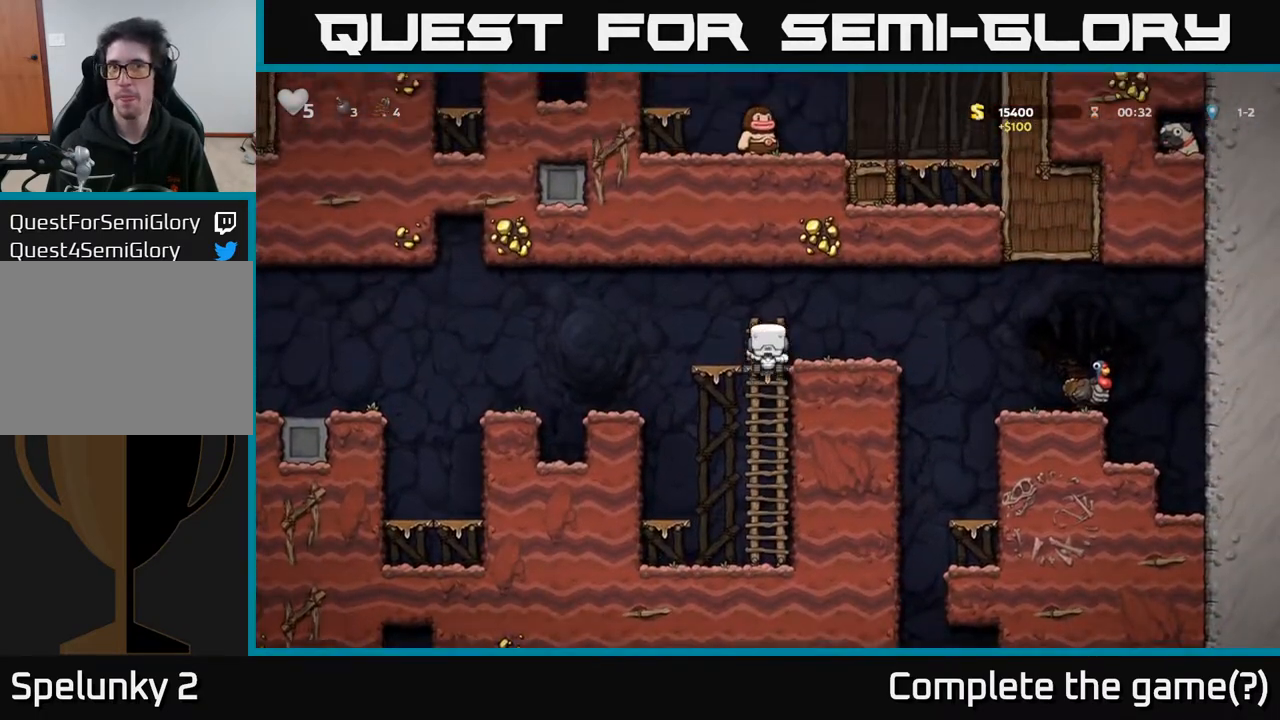
{"buttons": ["A", "DPAD_RIGHT"], "left_stick": "center", "right_stick": "center", "events": [[33, "DPAD_UP", "up"], [83, "A", "up"], [183, "DPAD_RIGHT", "up"], [333, "DPAD_RIGHT", "down"], [433, "A", "down"]]}
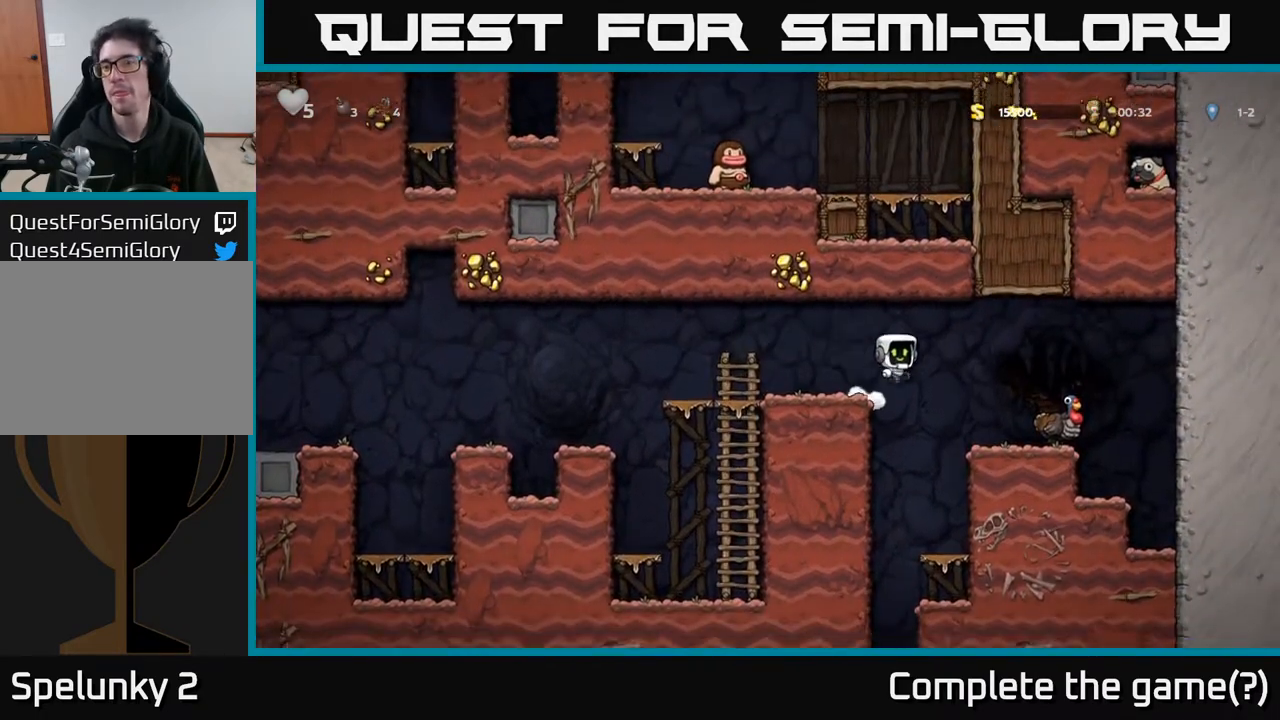
{"buttons": [], "left_stick": "center", "right_stick": "center", "events": [[100, "A", "up"], [283, "DPAD_RIGHT", "up"]]}
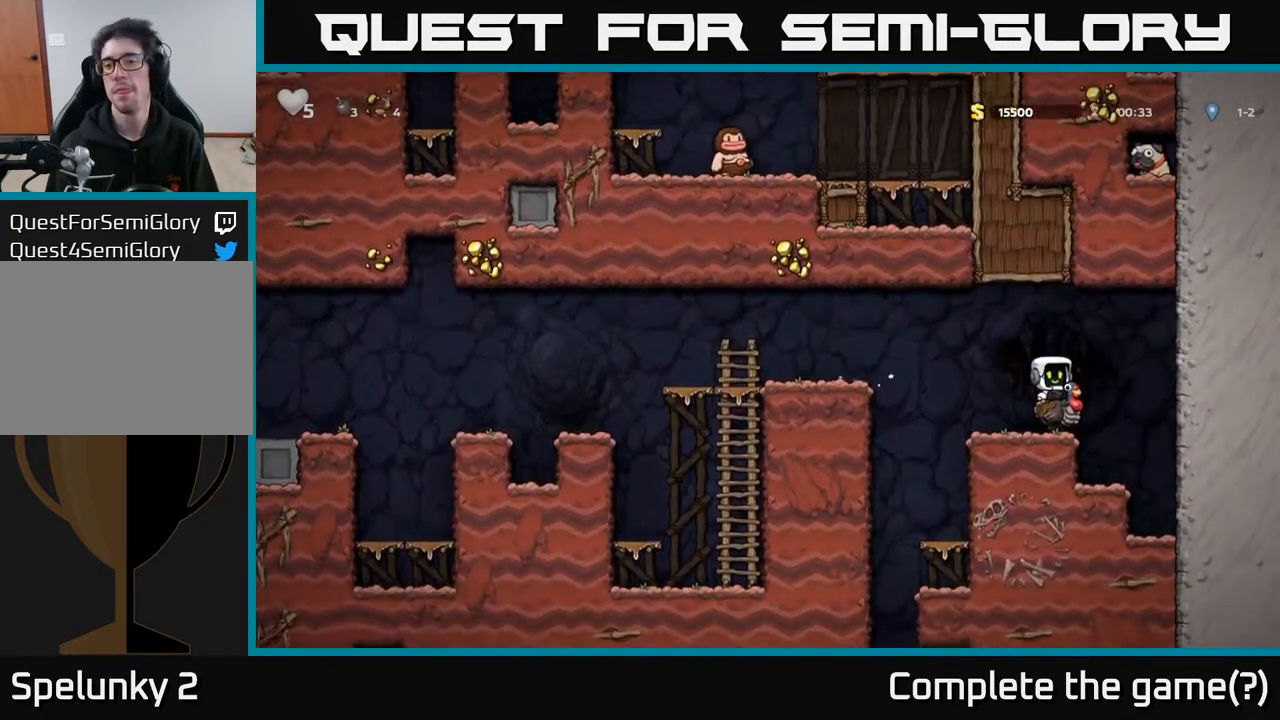
{"buttons": ["DPAD_LEFT"], "left_stick": "center", "right_stick": "center", "events": [[367, "DPAD_LEFT", "down"]]}
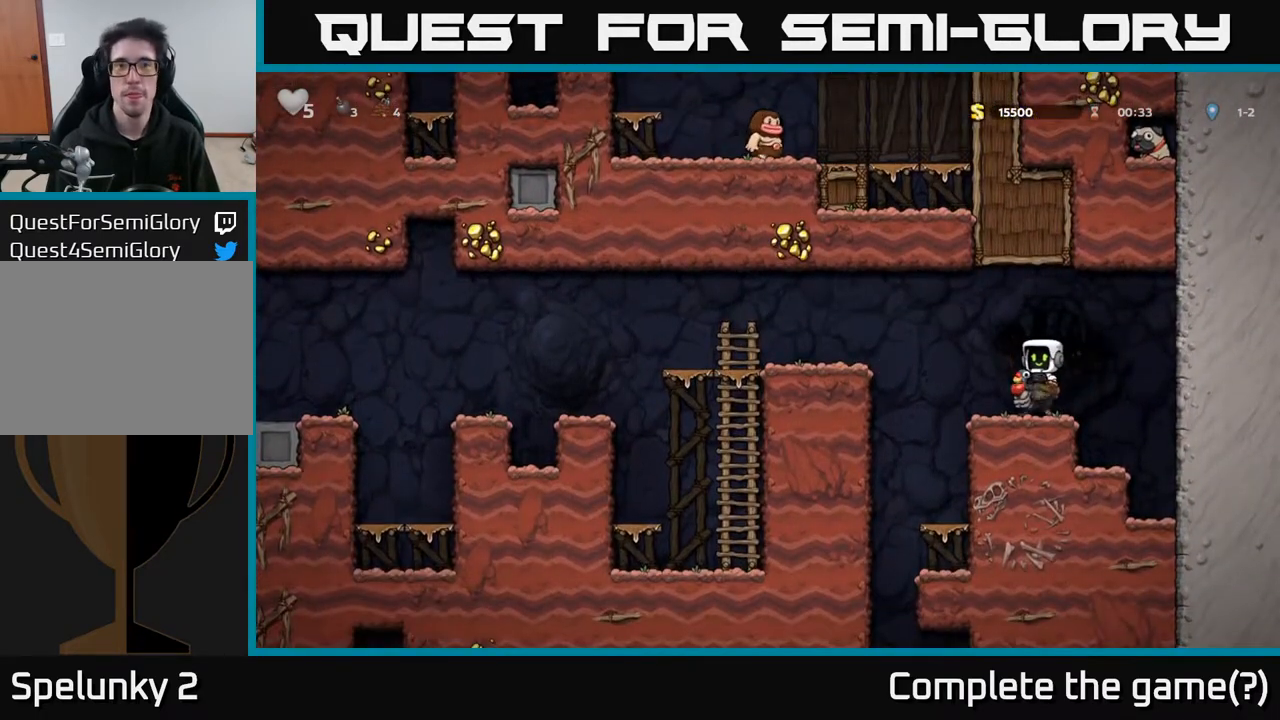
{"buttons": ["DPAD_RIGHT"], "left_stick": "center", "right_stick": "center", "events": [[317, "DPAD_LEFT", "up"], [350, "DPAD_RIGHT", "down"]]}
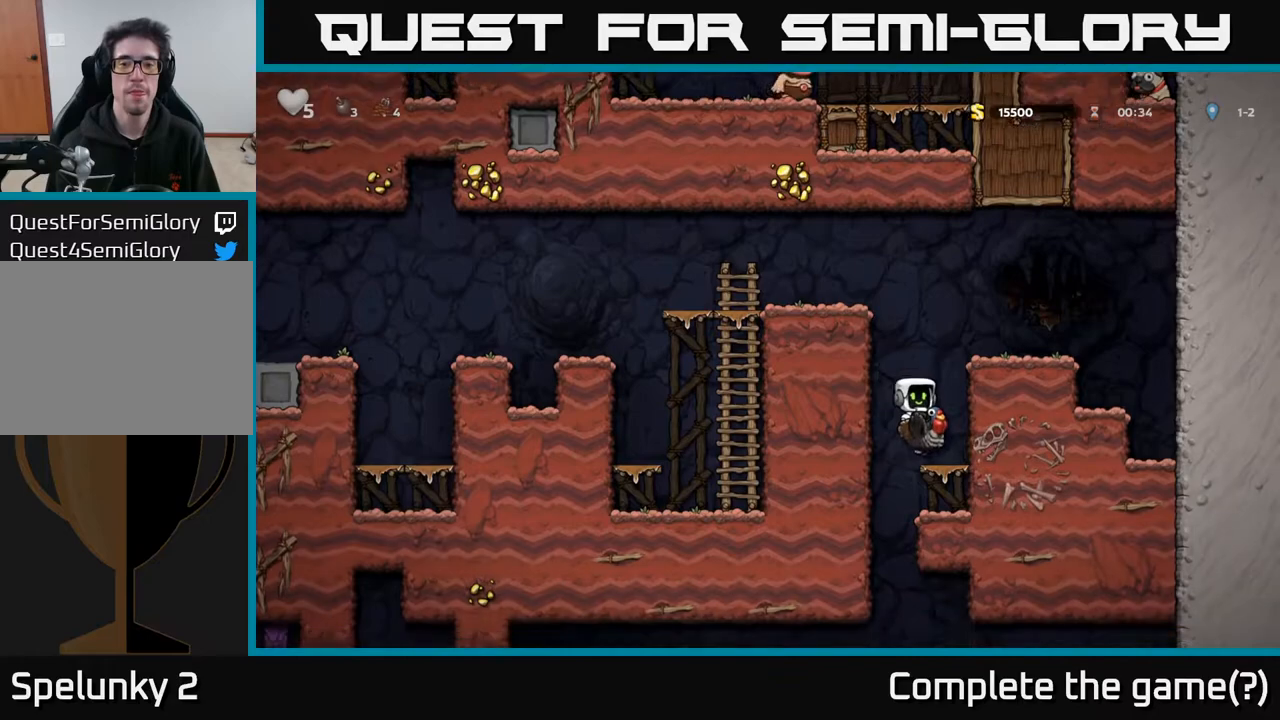
{"buttons": [], "left_stick": "center", "right_stick": "center", "events": [[67, "DPAD_RIGHT", "up"], [150, "DPAD_LEFT", "down"], [383, "DPAD_LEFT", "up"]]}
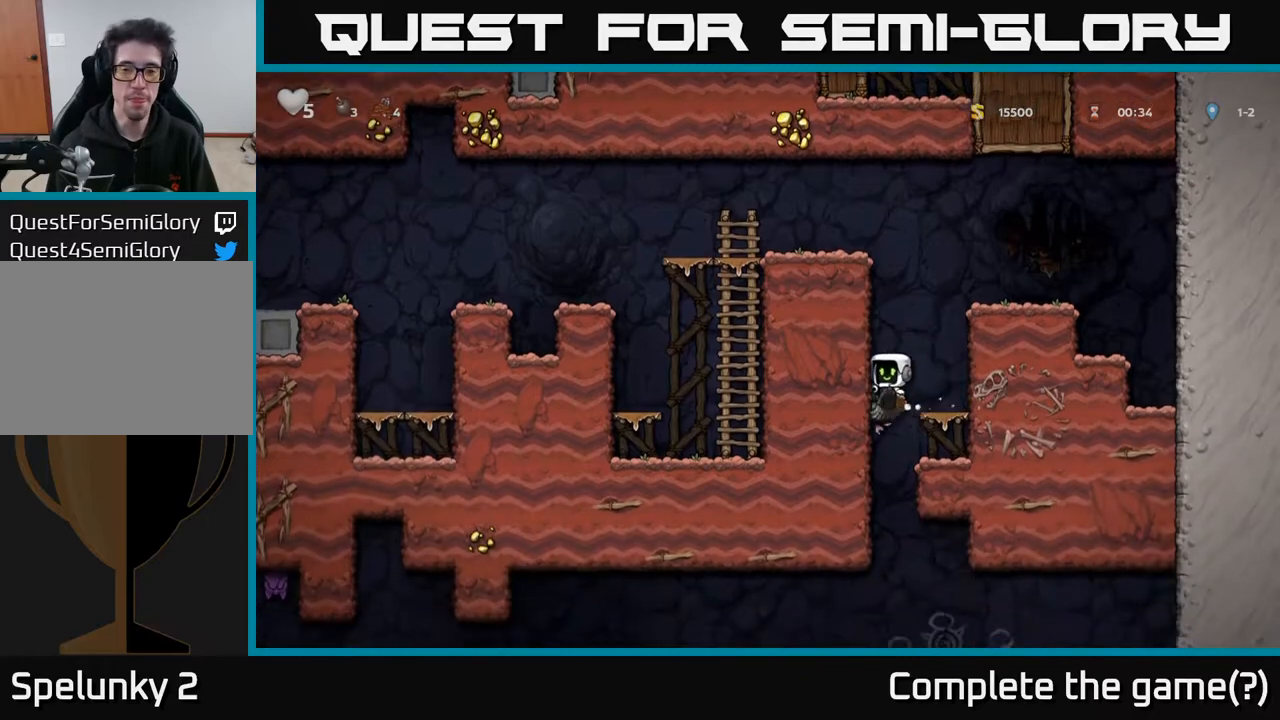
{"buttons": ["A"], "left_stick": "center", "right_stick": "center", "events": [[367, "A", "down"]]}
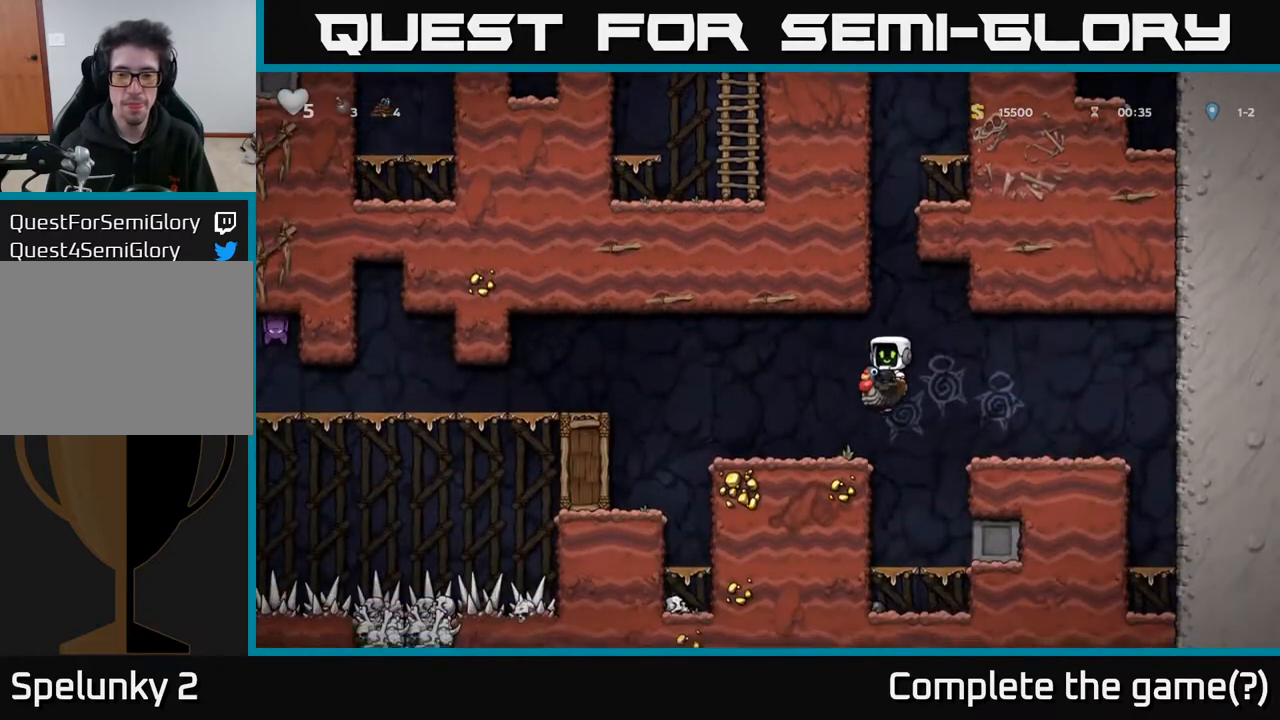
{"buttons": [], "left_stick": "center", "right_stick": "center", "events": [[83, "A", "up"], [100, "DPAD_LEFT", "down"], [283, "DPAD_LEFT", "up"]]}
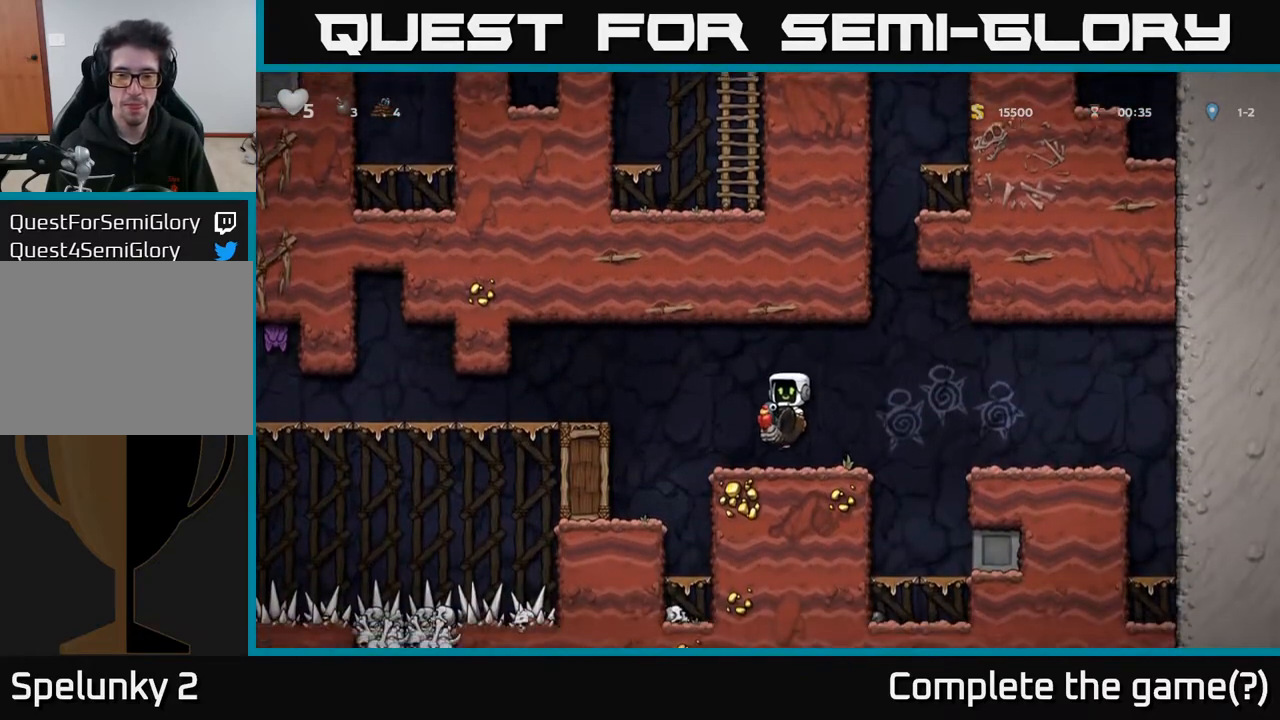
{"buttons": ["DPAD_LEFT"], "left_stick": "center", "right_stick": "center", "events": [[33, "DPAD_LEFT", "down"], [150, "A", "down"], [333, "A", "up"]]}
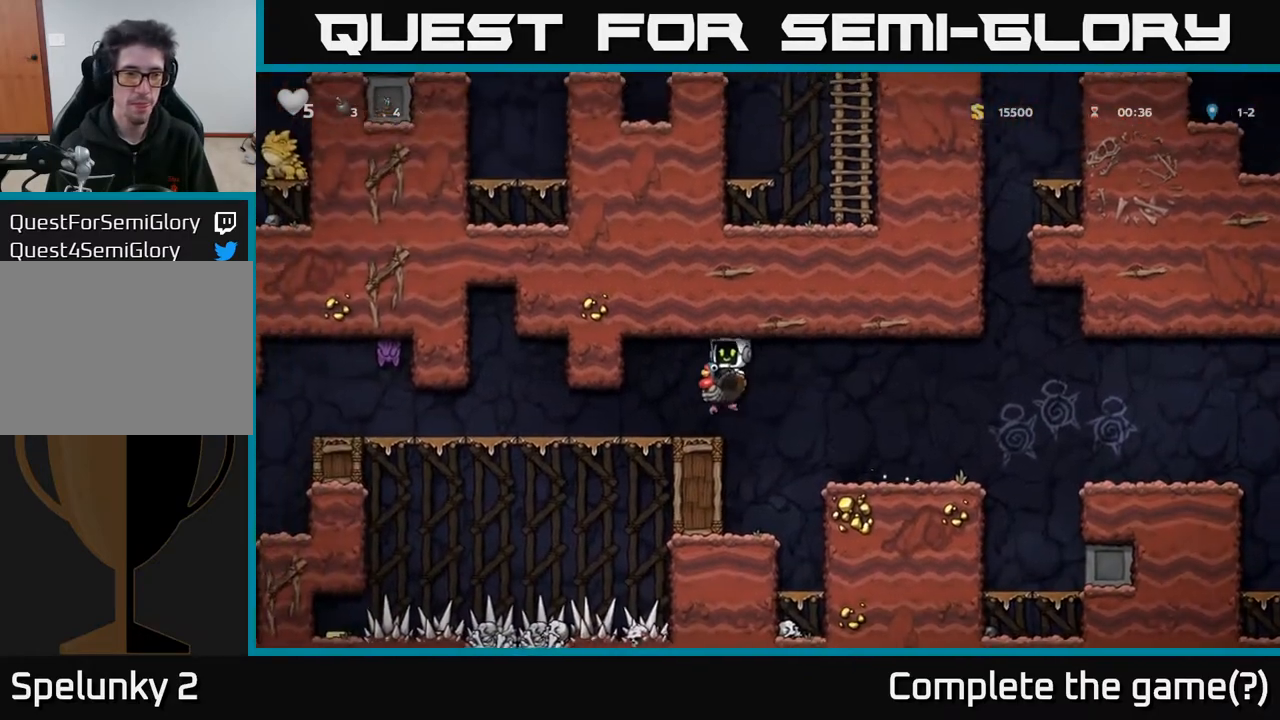
{"buttons": [], "left_stick": "center", "right_stick": "center", "events": [[483, "DPAD_LEFT", "up"]]}
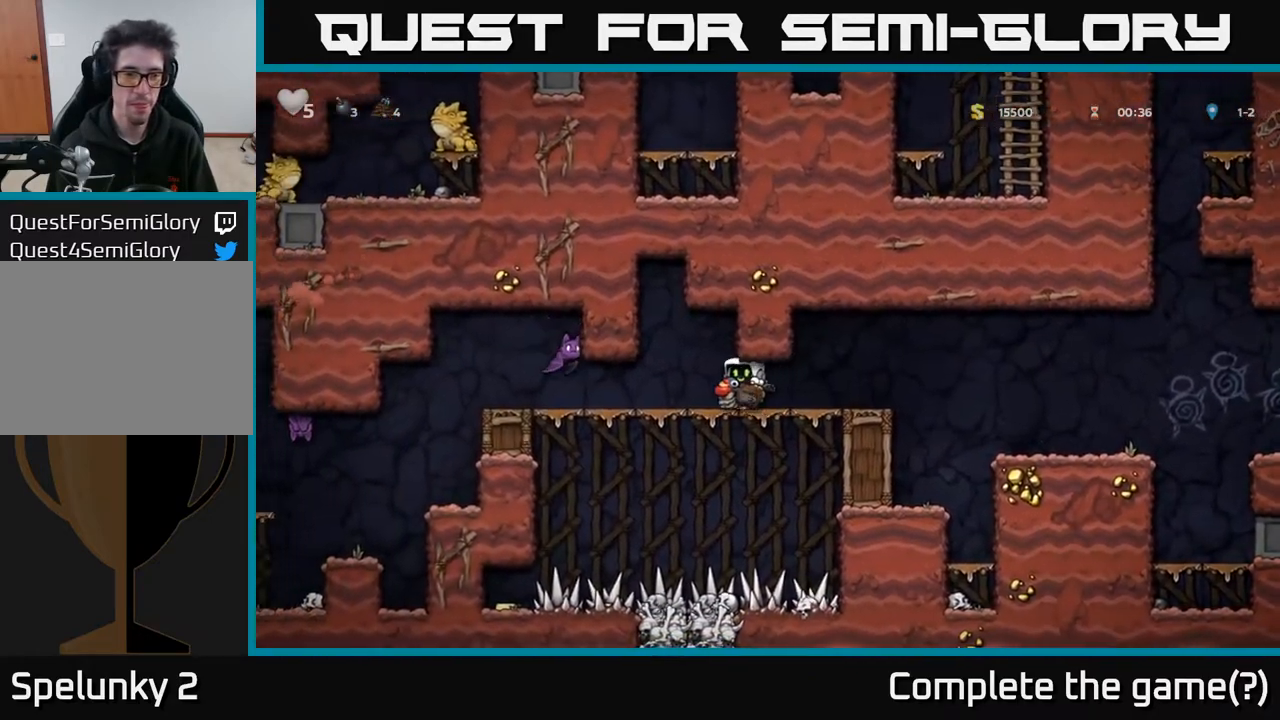
{"buttons": [], "left_stick": "center", "right_stick": "center", "events": []}
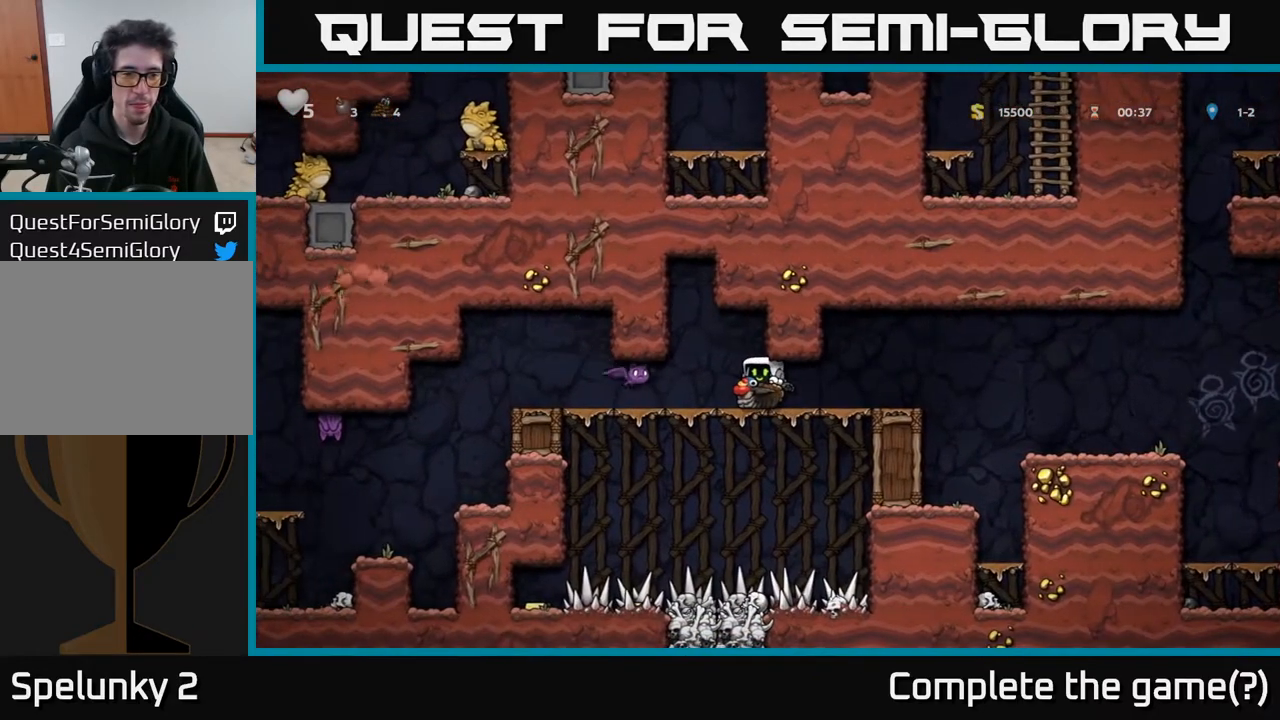
{"buttons": ["X"], "left_stick": "center", "right_stick": "center", "events": [[450, "X", "down"]]}
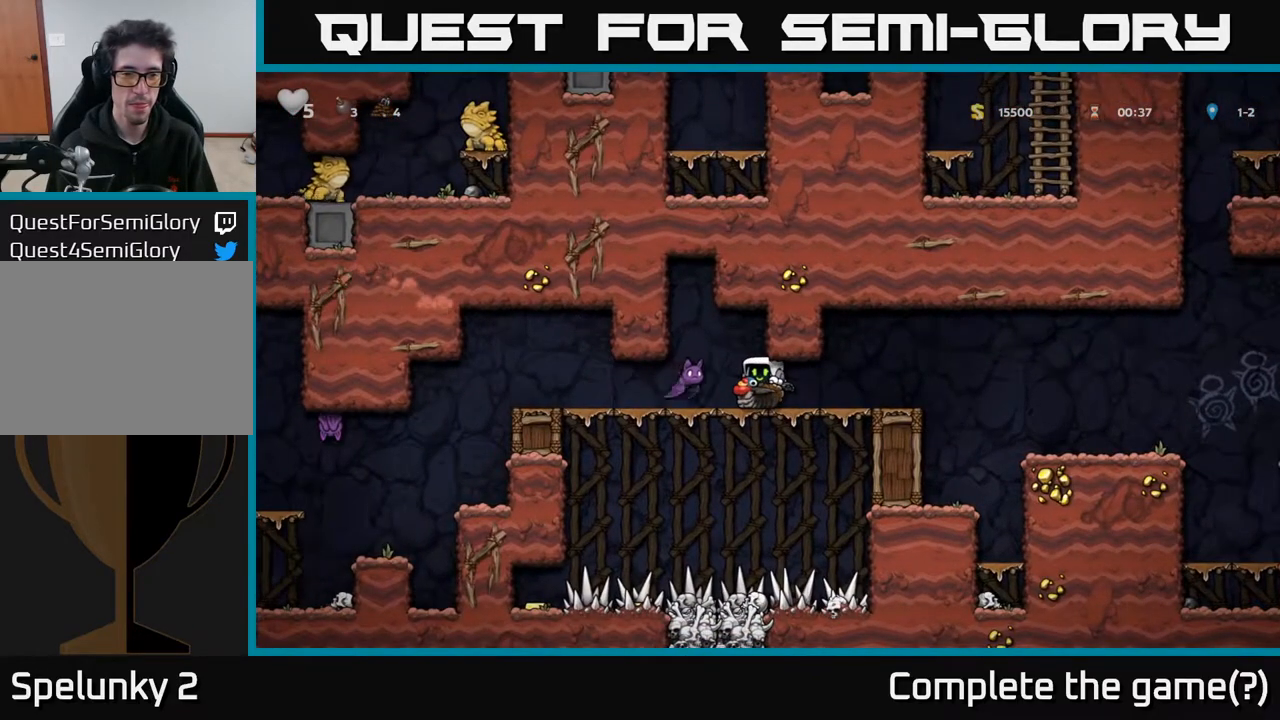
{"buttons": [], "left_stick": "center", "right_stick": "center", "events": [[50, "X", "up"], [250, "DPAD_RIGHT", "down"], [483, "DPAD_RIGHT", "up"]]}
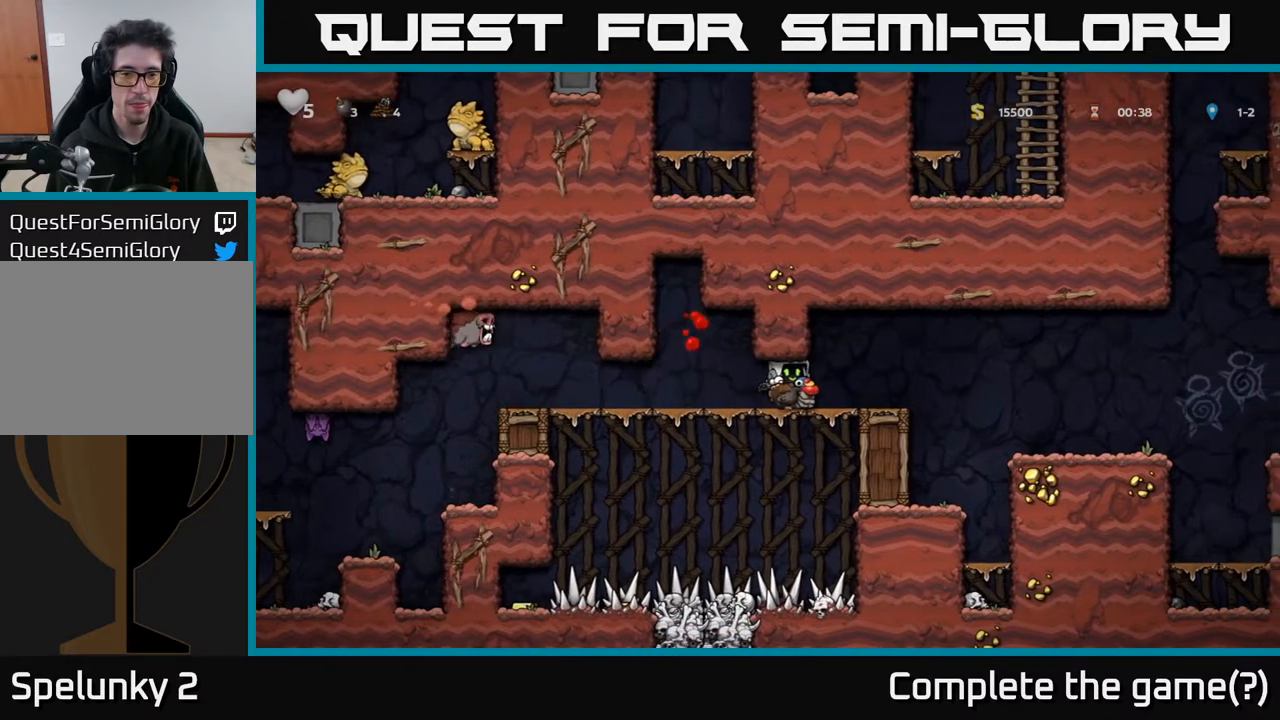
{"buttons": ["DPAD_RIGHT"], "left_stick": "center", "right_stick": "center", "events": [[50, "DPAD_LEFT", "down"], [333, "DPAD_LEFT", "up"], [417, "DPAD_RIGHT", "down"]]}
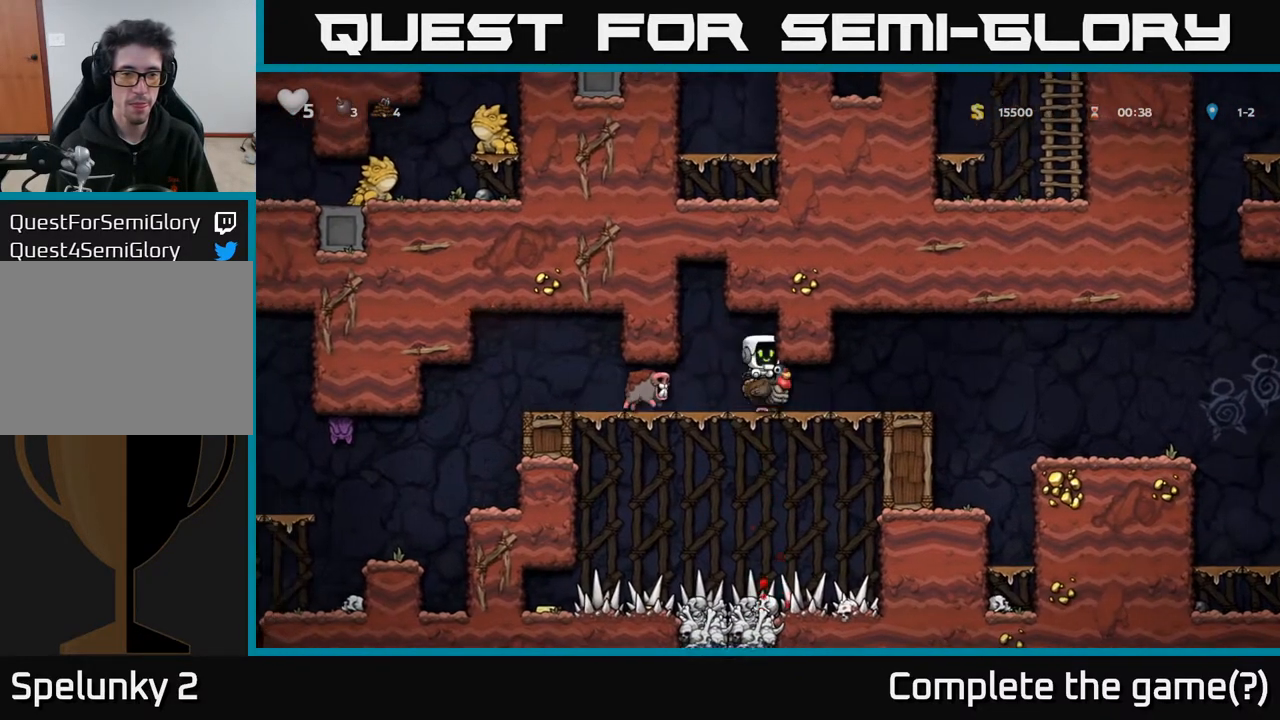
{"buttons": ["DPAD_RIGHT"], "left_stick": "center", "right_stick": "center", "events": []}
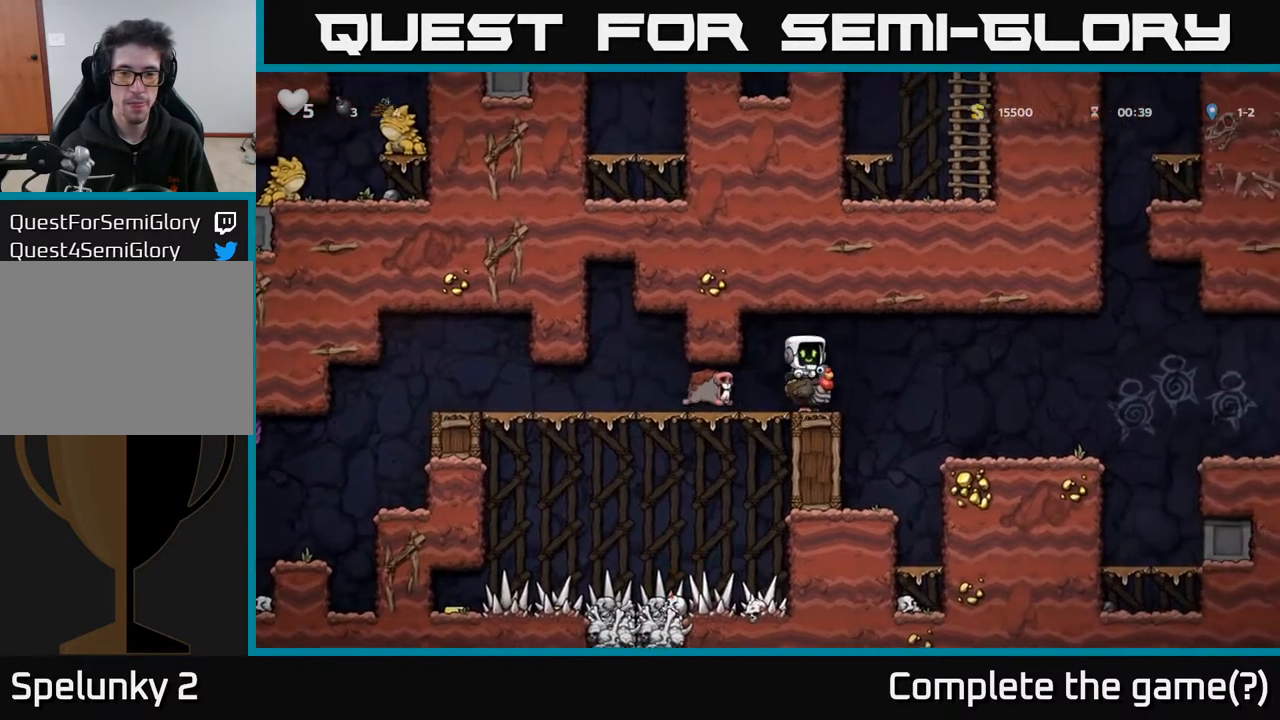
{"buttons": [], "left_stick": "center", "right_stick": "center", "events": [[67, "A", "down"], [283, "A", "up"], [450, "DPAD_RIGHT", "up"]]}
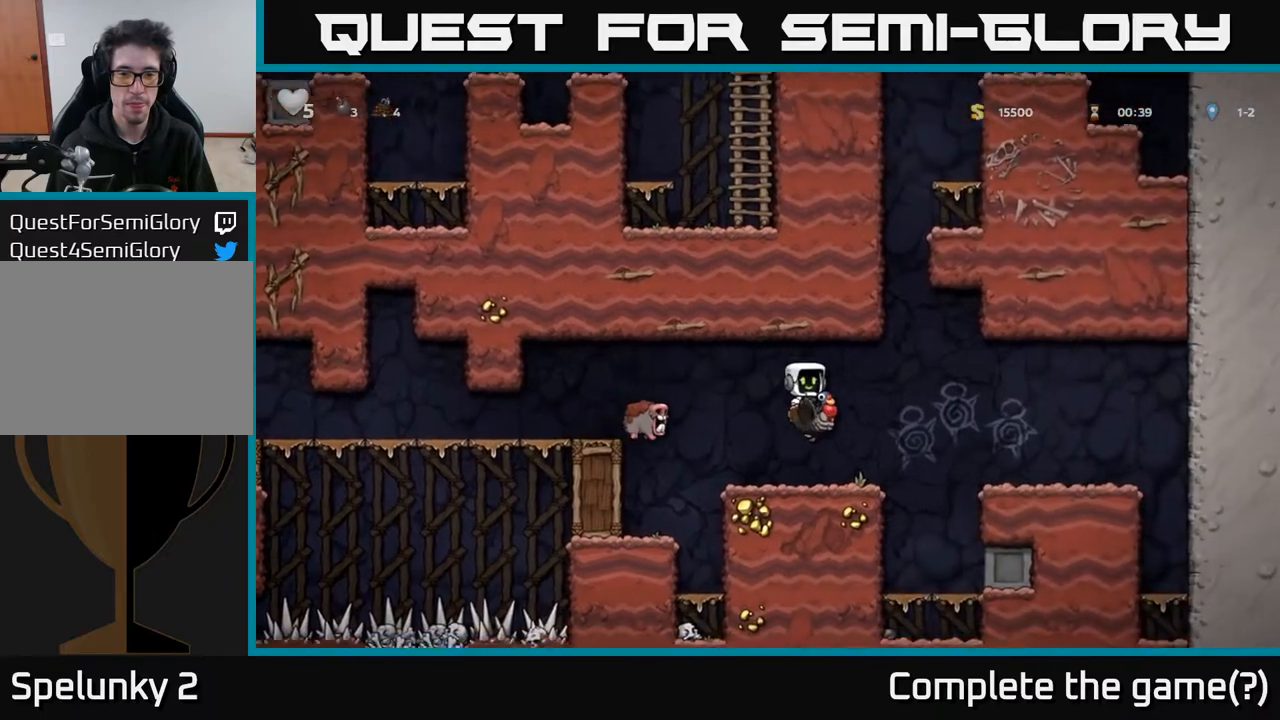
{"buttons": ["DPAD_LEFT"], "left_stick": "center", "right_stick": "center", "events": [[200, "A", "down"], [333, "A", "up"], [450, "DPAD_LEFT", "down"]]}
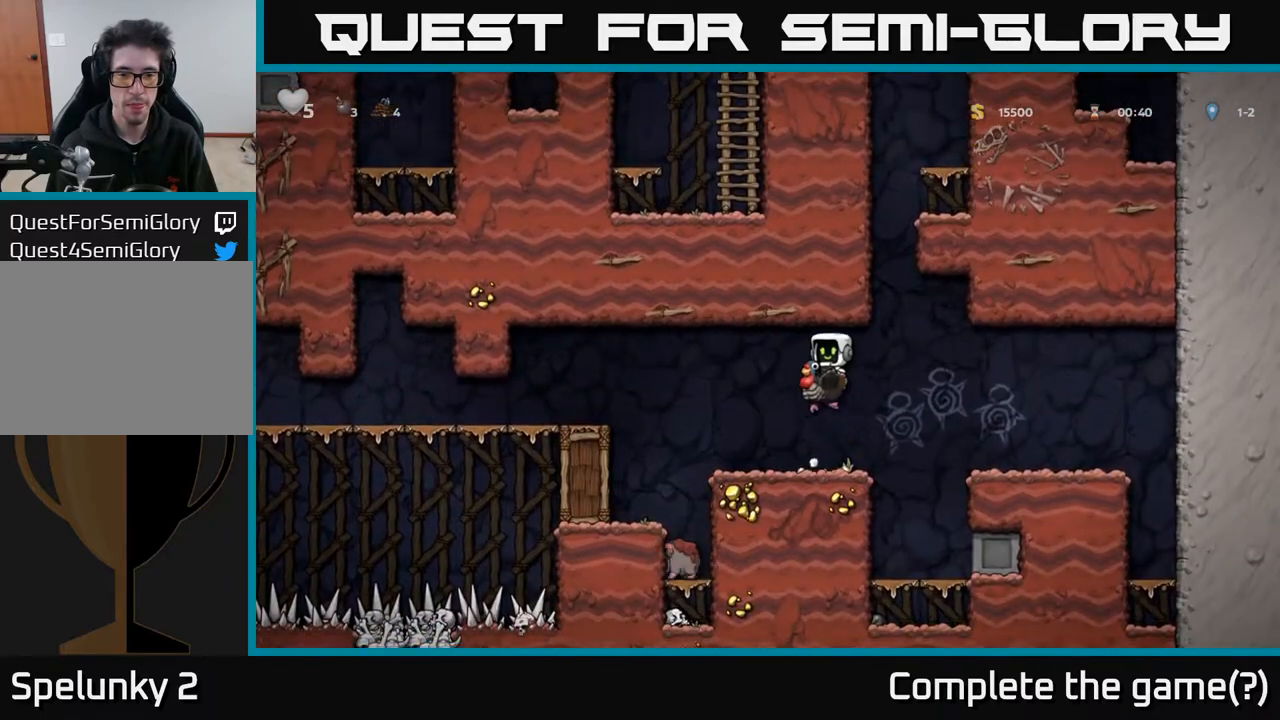
{"buttons": ["A", "DPAD_LEFT"], "left_stick": "center", "right_stick": "center", "events": [[83, "DPAD_LEFT", "up"], [133, "DPAD_RIGHT", "down"], [217, "DPAD_RIGHT", "up"], [333, "DPAD_LEFT", "down"], [383, "A", "down"]]}